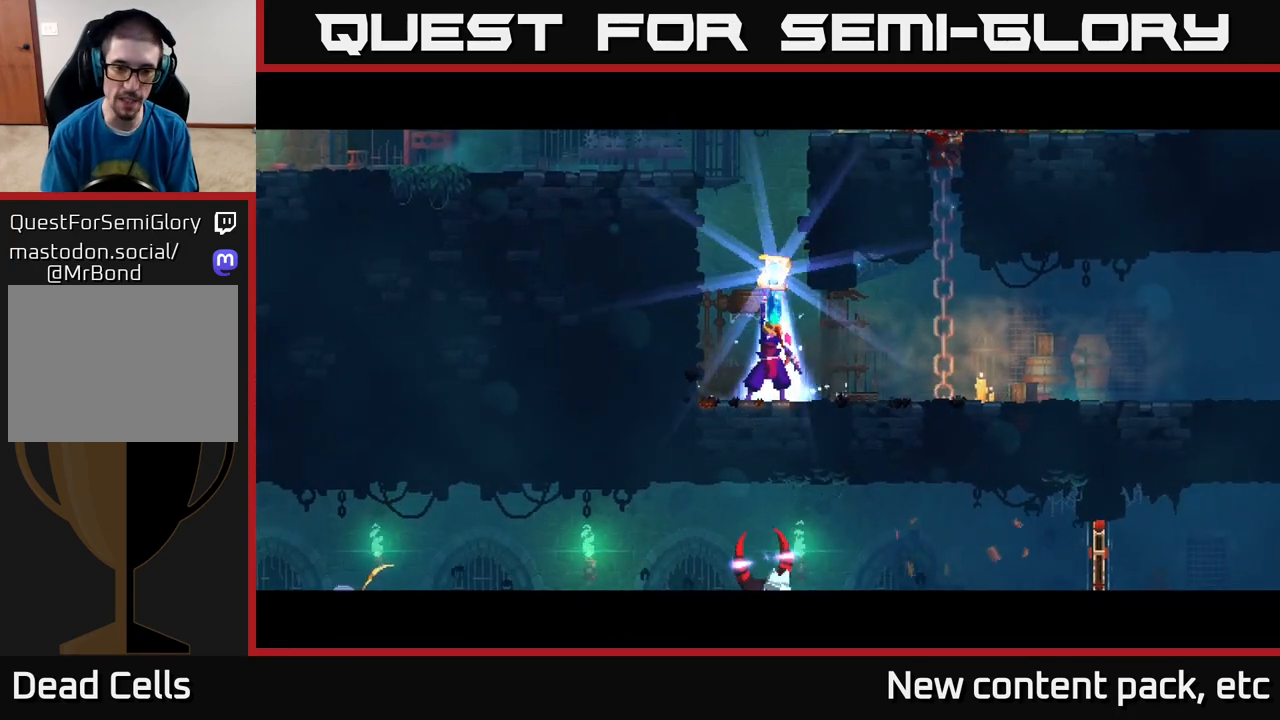
Gameplay with a controller (Xbox layout); each line is a JSON object with the inputs held at the frame after it. "events" lists button and stick changes between this image and that frame as [ms after this image, input, new state], when the widget could be followed in between.
{"buttons": [], "left_stick": "center", "right_stick": "center", "events": []}
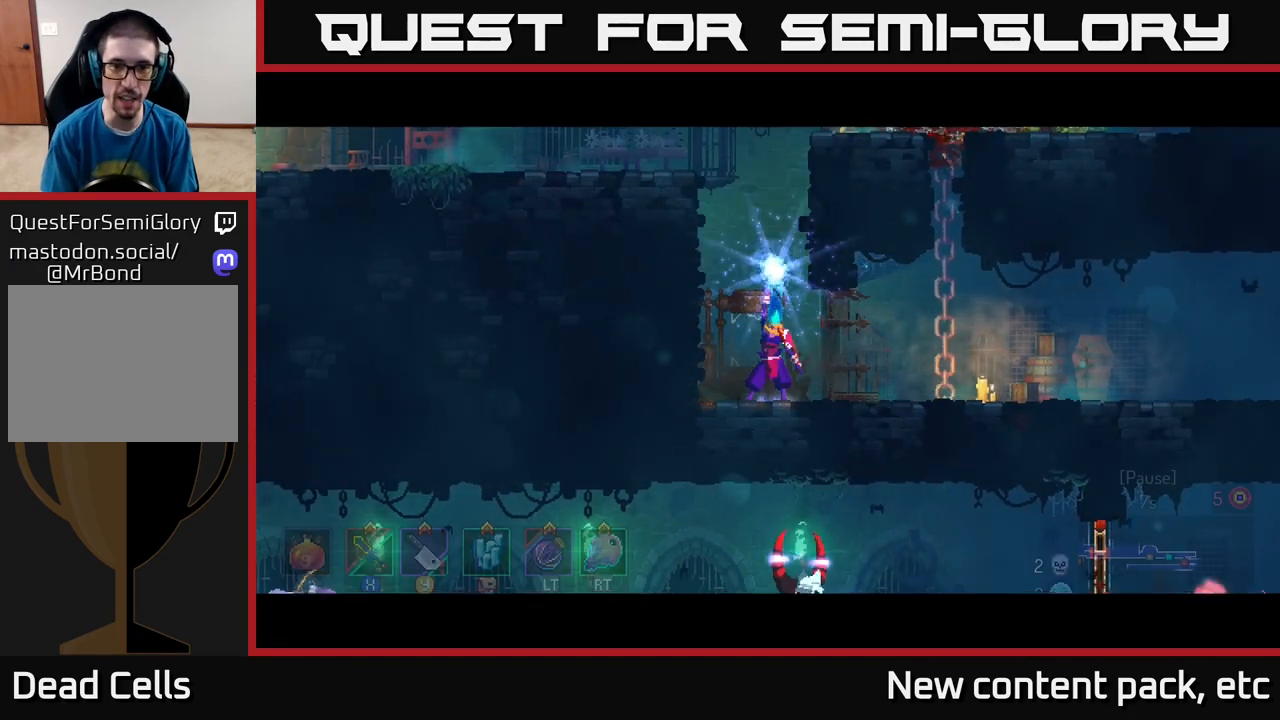
{"buttons": [], "left_stick": "center", "right_stick": "center", "events": []}
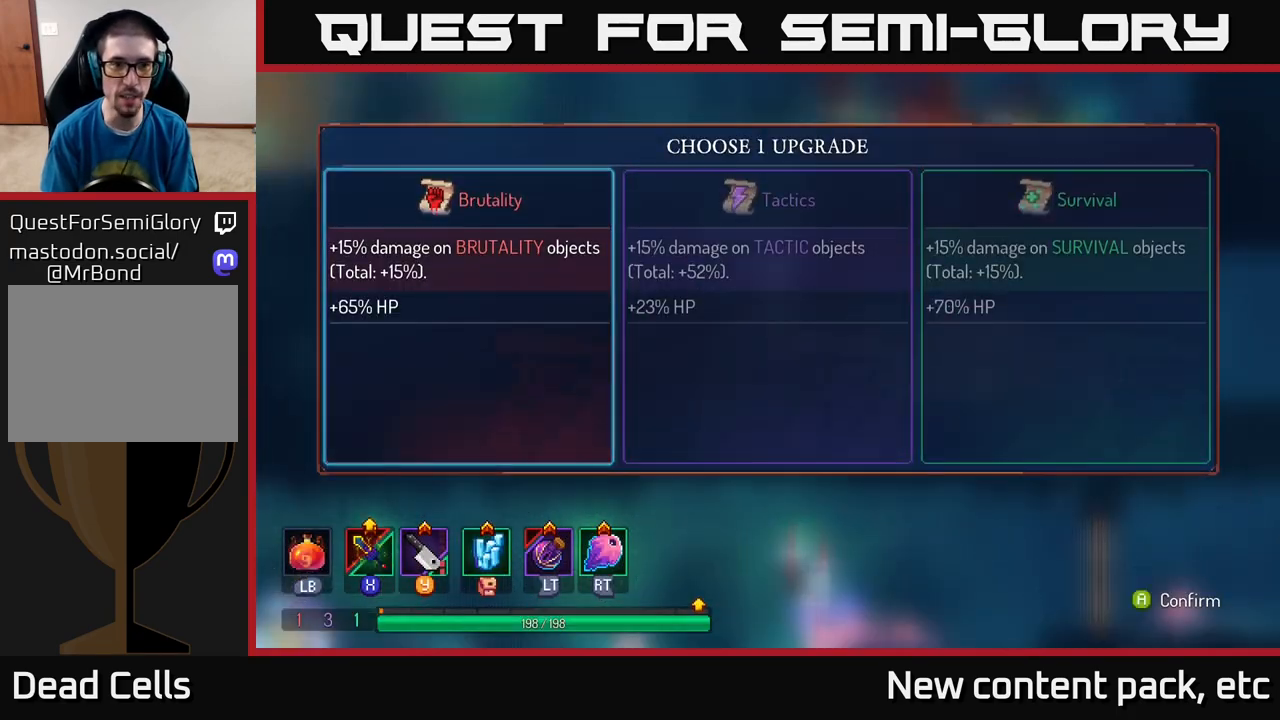
{"buttons": [], "left_stick": "left", "right_stick": "center", "events": [[183, "left_stick", "right"], [367, "left_stick", "center"], [433, "left_stick", "left"]]}
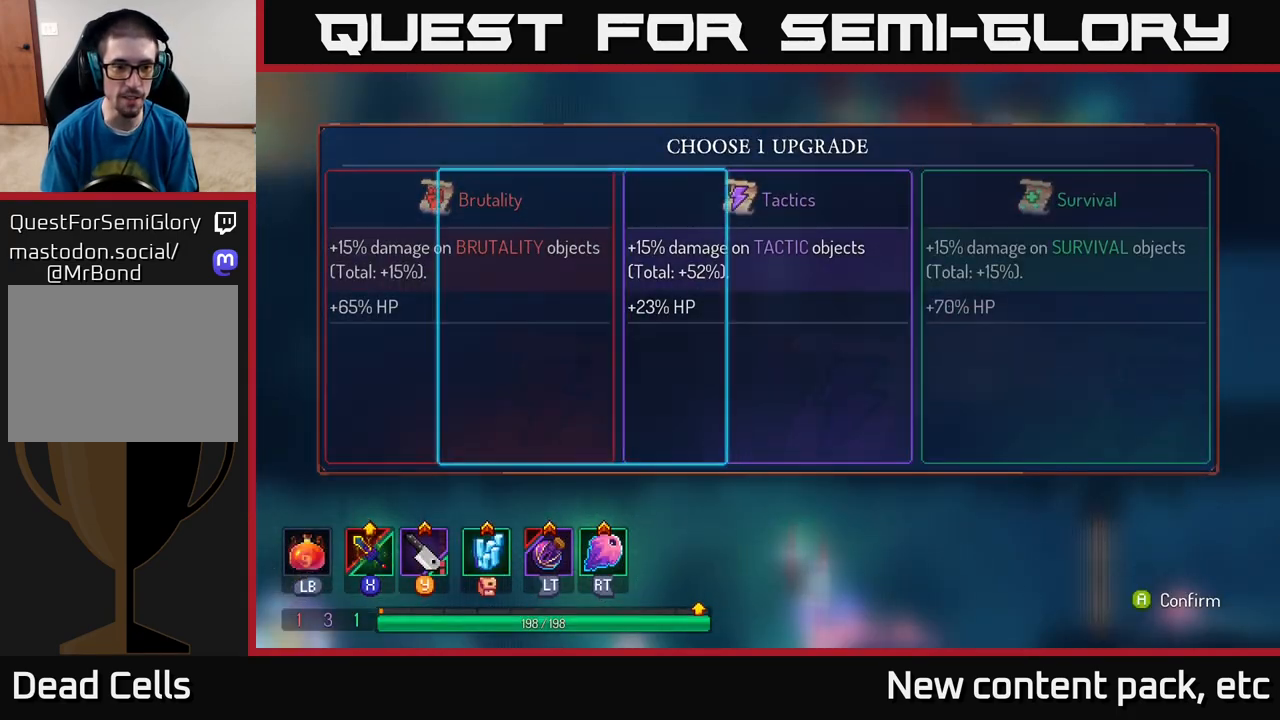
{"buttons": [], "left_stick": "center", "right_stick": "center", "events": [[117, "left_stick", "center"], [200, "left_stick", "right"], [417, "left_stick", "center"]]}
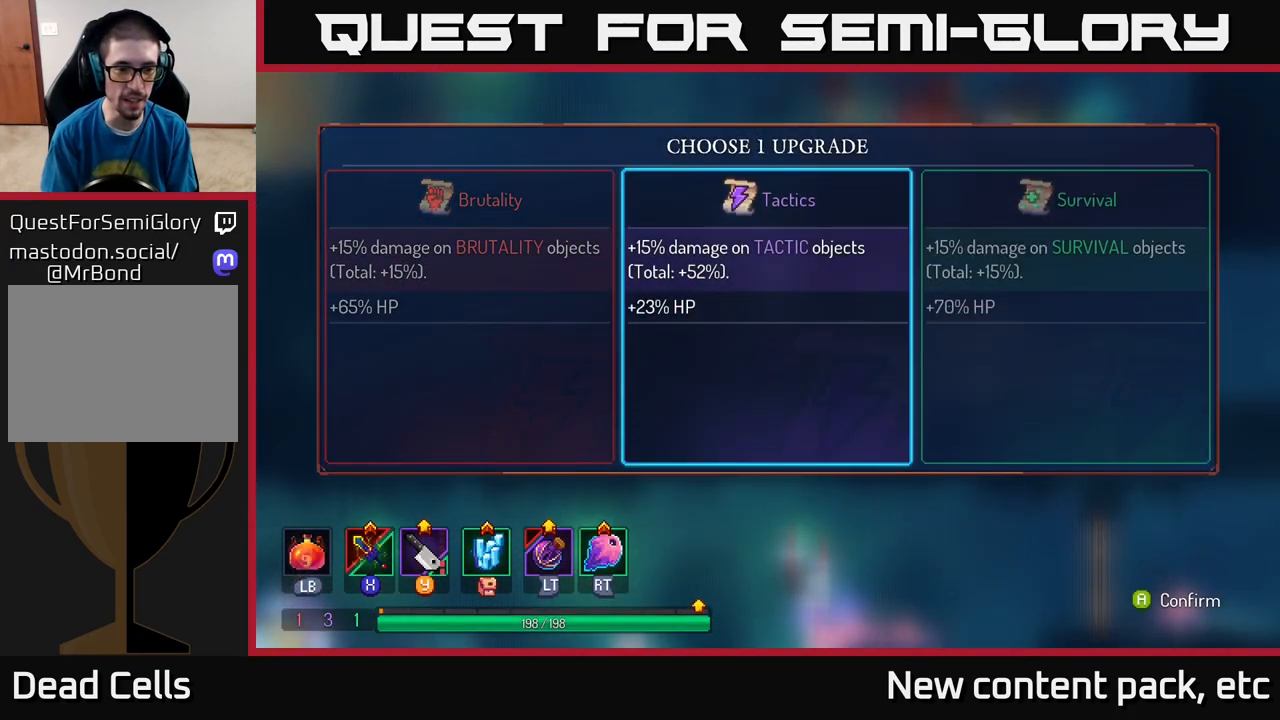
{"buttons": [], "left_stick": "center", "right_stick": "center", "events": [[100, "left_stick", "left"], [283, "left_stick", "center"]]}
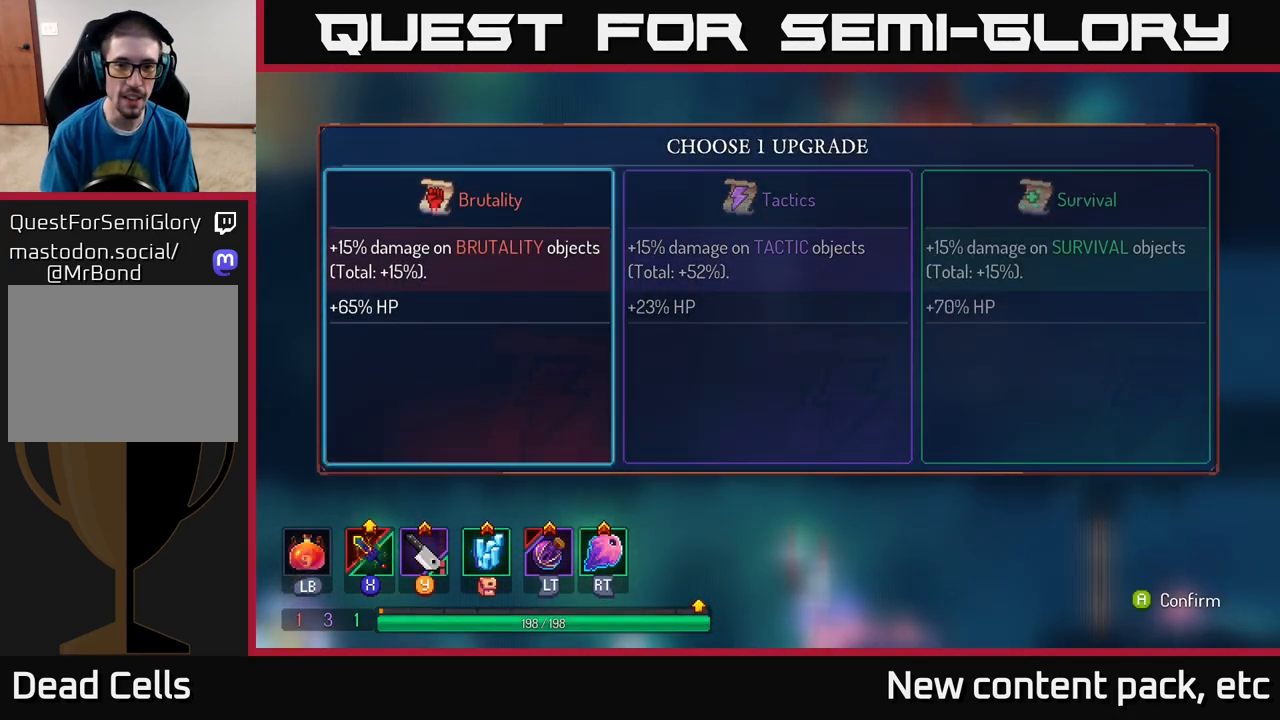
{"buttons": [], "left_stick": "center", "right_stick": "center", "events": [[50, "left_stick", "right"], [250, "left_stick", "center"]]}
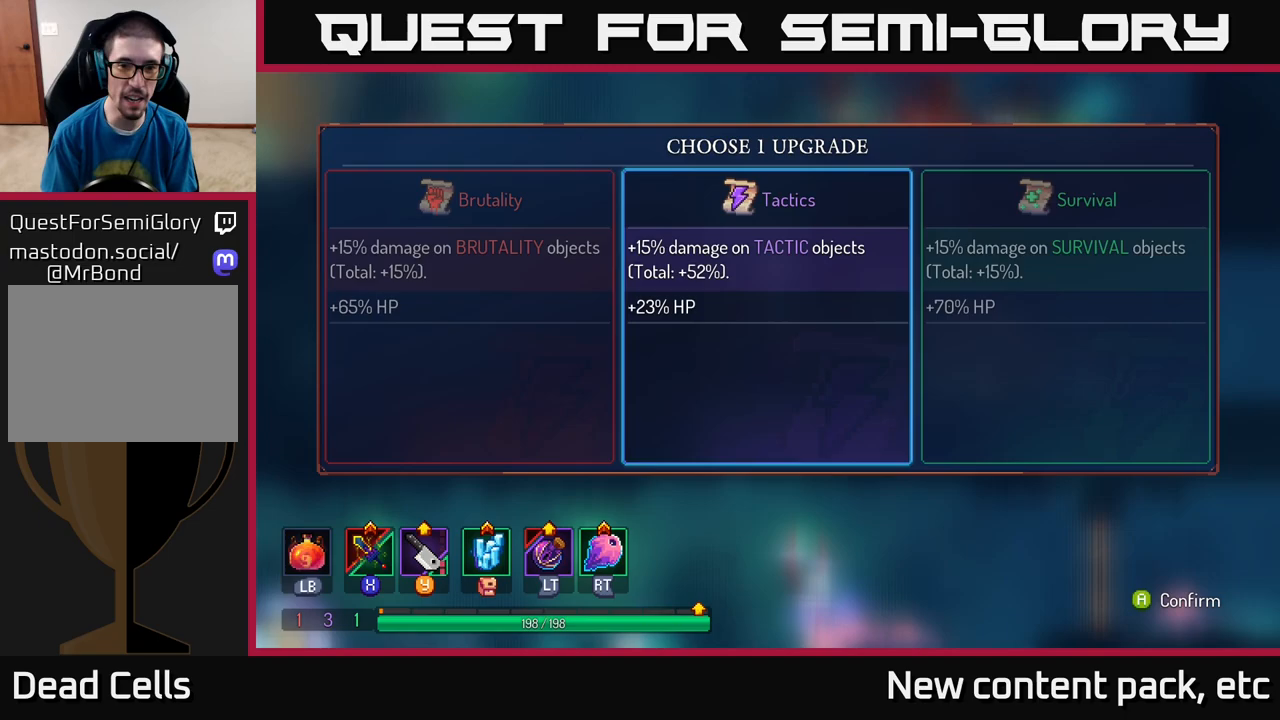
{"buttons": [], "left_stick": "center", "right_stick": "center", "events": [[133, "left_stick", "right"], [333, "left_stick", "center"]]}
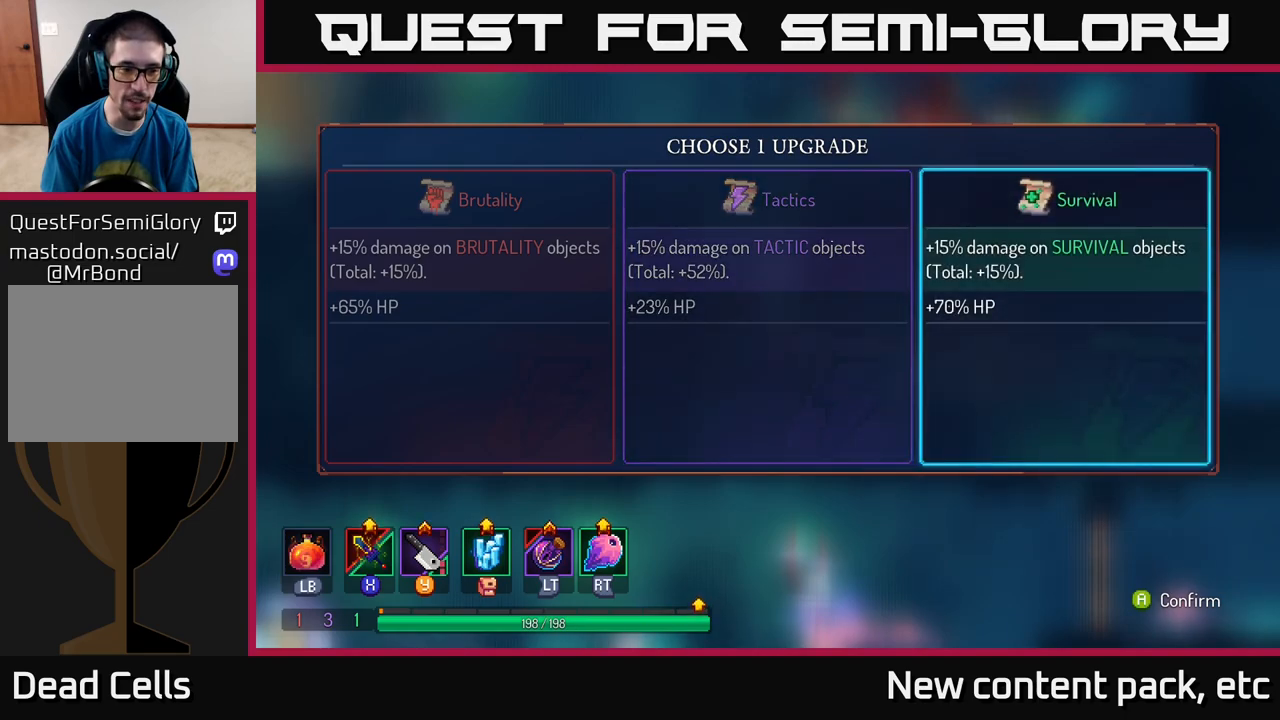
{"buttons": [], "left_stick": "center", "right_stick": "center", "events": [[250, "A", "down"], [333, "A", "up"]]}
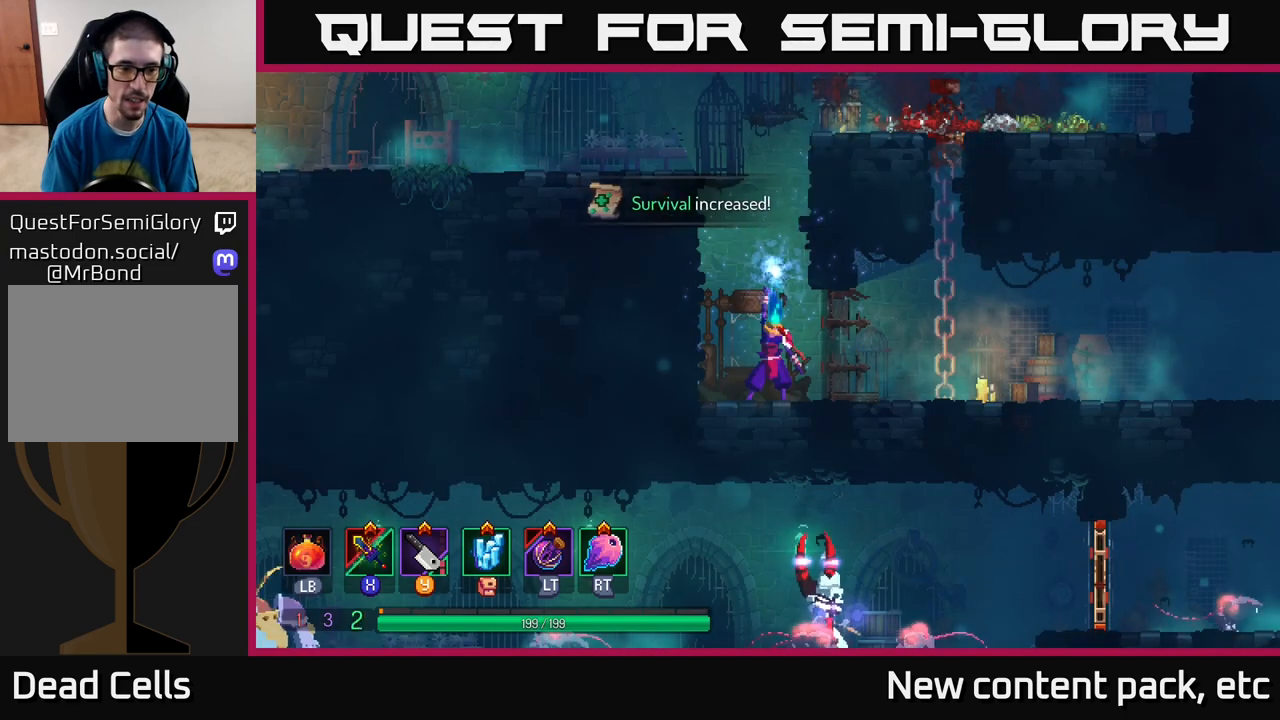
{"buttons": [], "left_stick": "center", "right_stick": "center", "events": []}
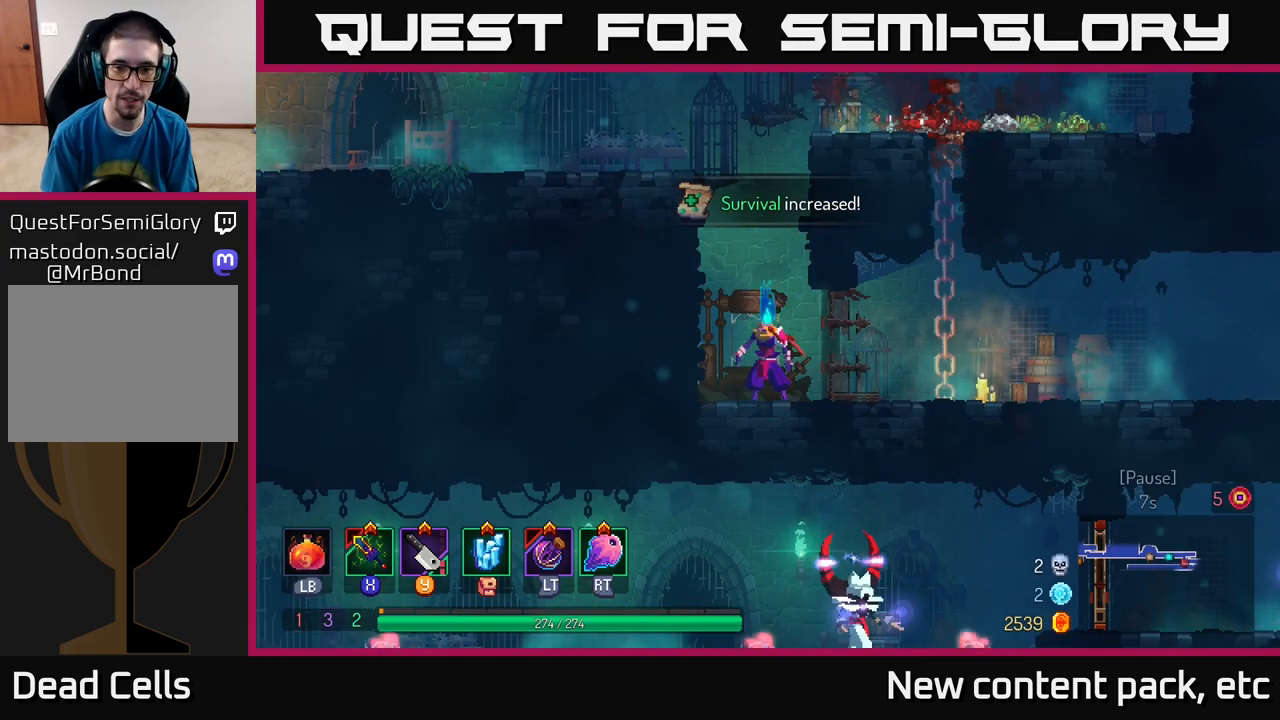
{"buttons": [], "left_stick": "right", "right_stick": "center", "events": [[100, "left_stick", "right"], [217, "B", "down"], [283, "B", "up"], [367, "B", "down"], [483, "B", "up"]]}
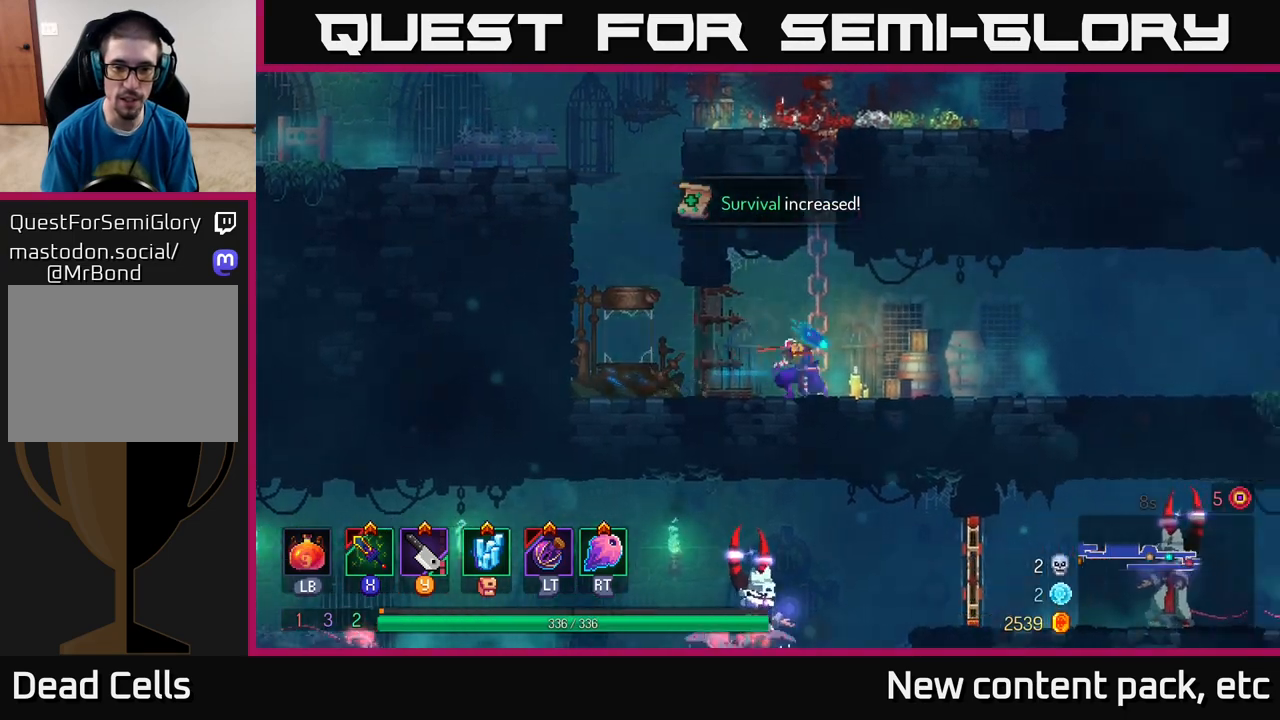
{"buttons": [], "left_stick": "right", "right_stick": "center", "events": []}
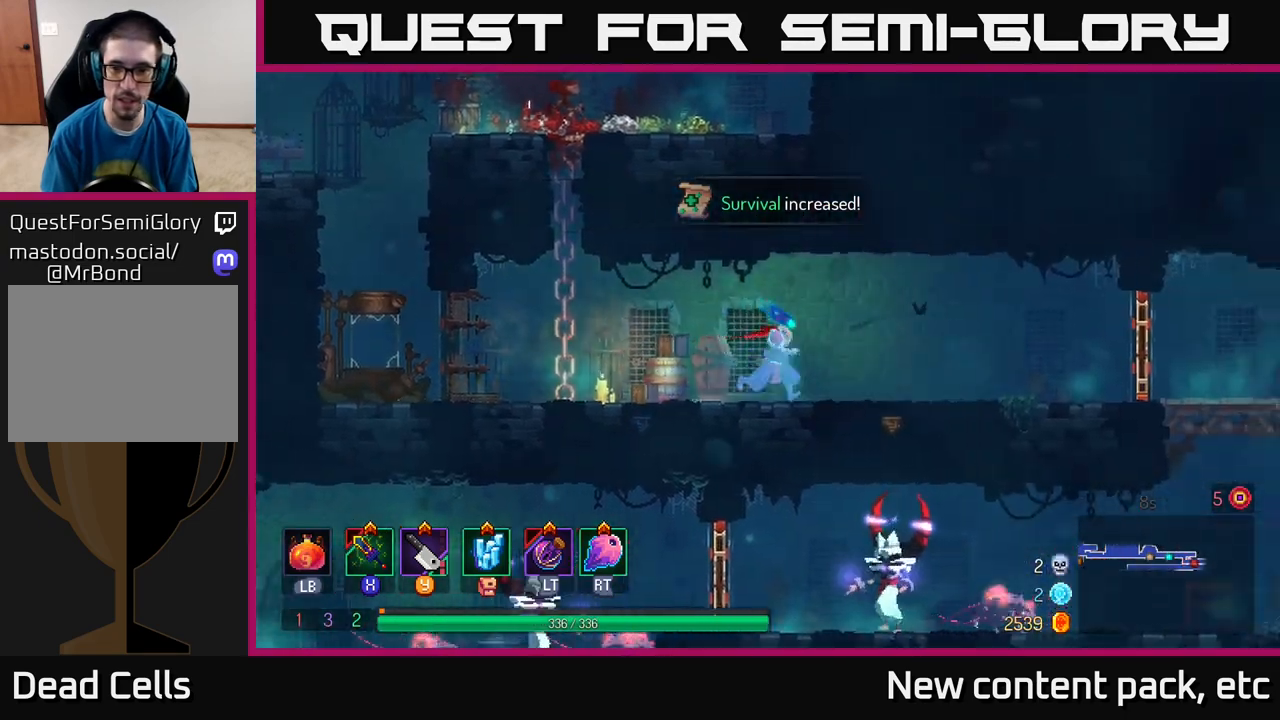
{"buttons": [], "left_stick": "down-left", "right_stick": "center", "events": [[400, "left_stick", "up-left"], [433, "A", "down"], [483, "left_stick", "down-left"], [500, "A", "up"]]}
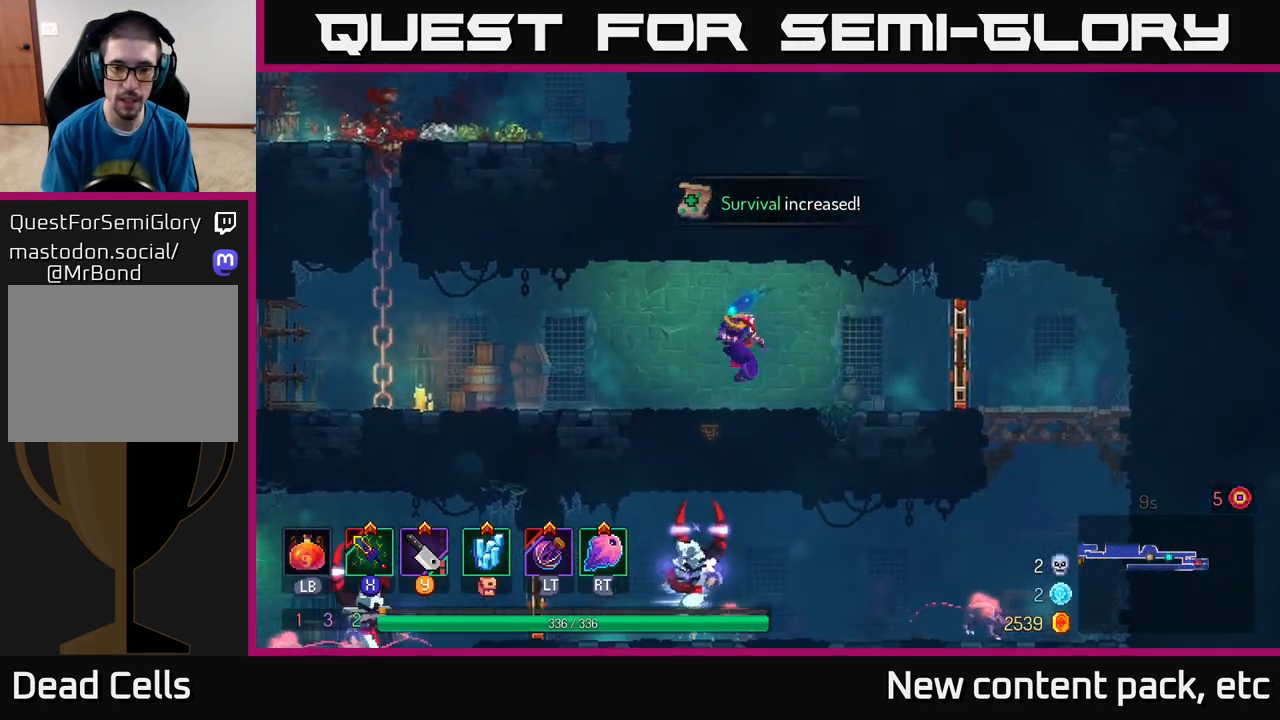
{"buttons": [], "left_stick": "center", "right_stick": "center", "events": [[33, "left_stick", "down"], [50, "A", "down"], [117, "A", "up"], [183, "A", "down"], [233, "A", "up"], [417, "left_stick", "center"]]}
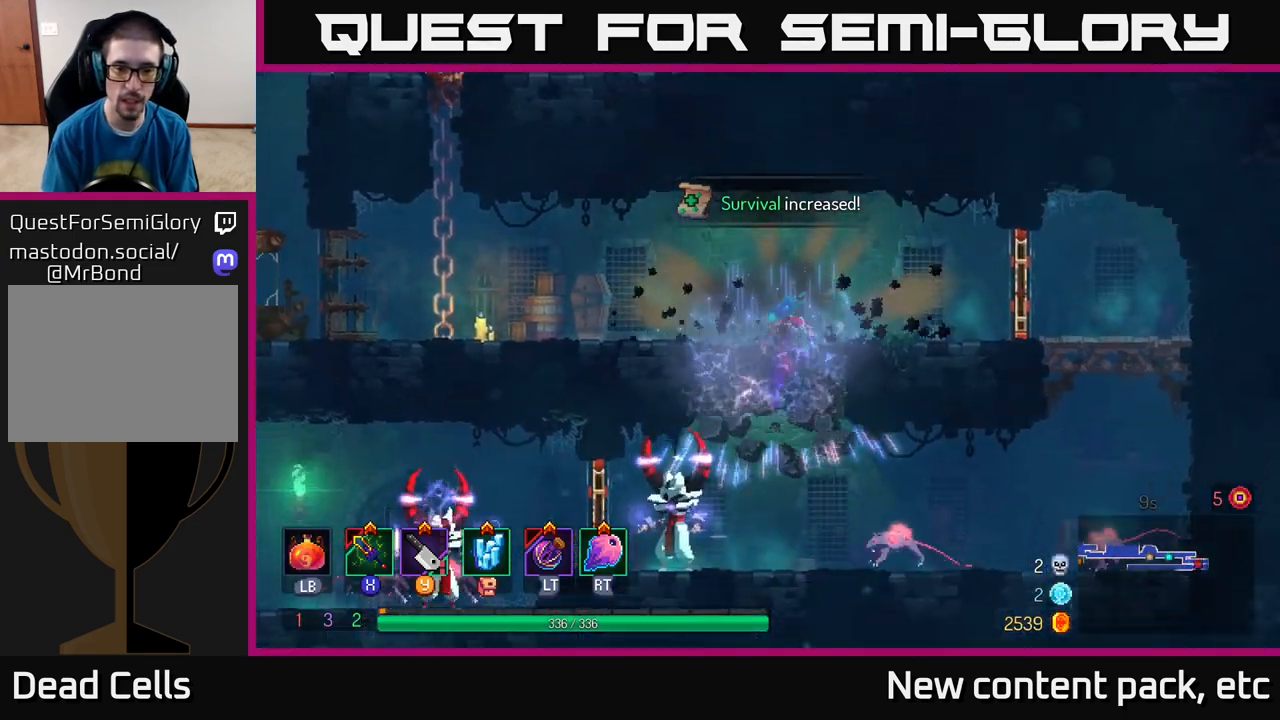
{"buttons": [], "left_stick": "center", "right_stick": "center", "events": [[50, "left_stick", "left"], [200, "X", "down"], [267, "X", "up"], [467, "left_stick", "center"]]}
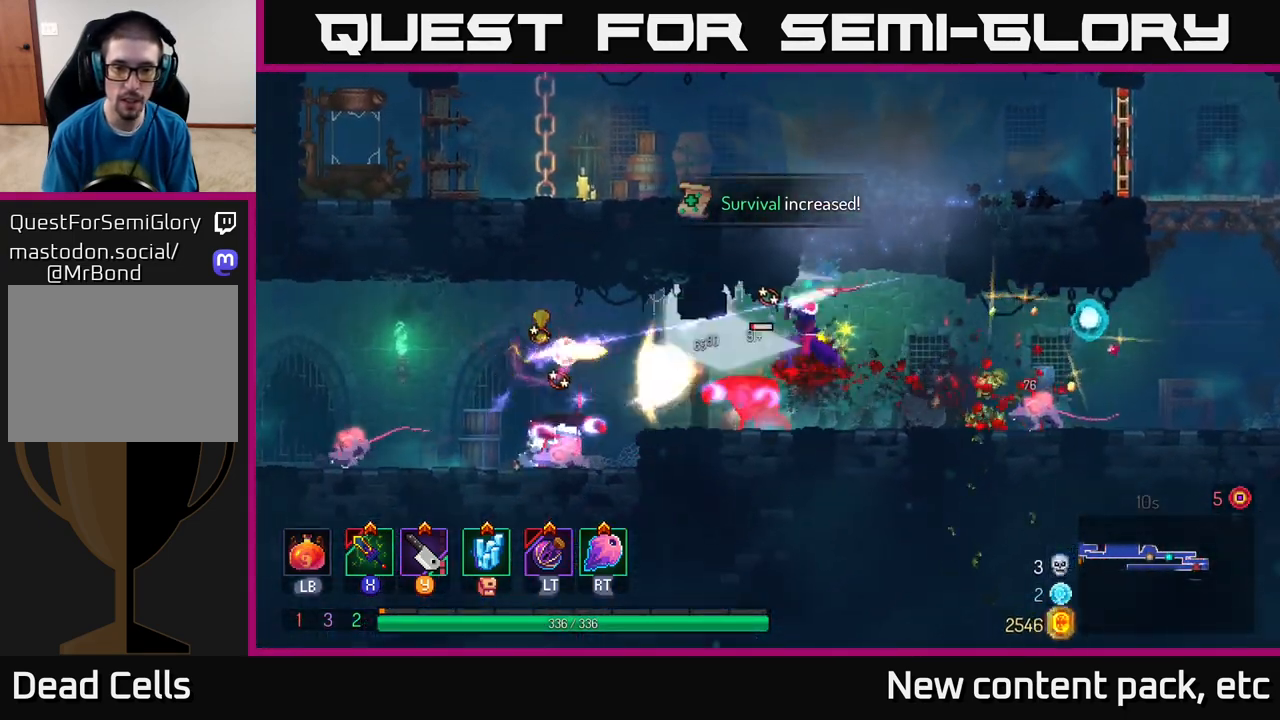
{"buttons": [], "left_stick": "right", "right_stick": "center", "events": [[183, "left_stick", "right"], [300, "B", "down"], [467, "B", "up"]]}
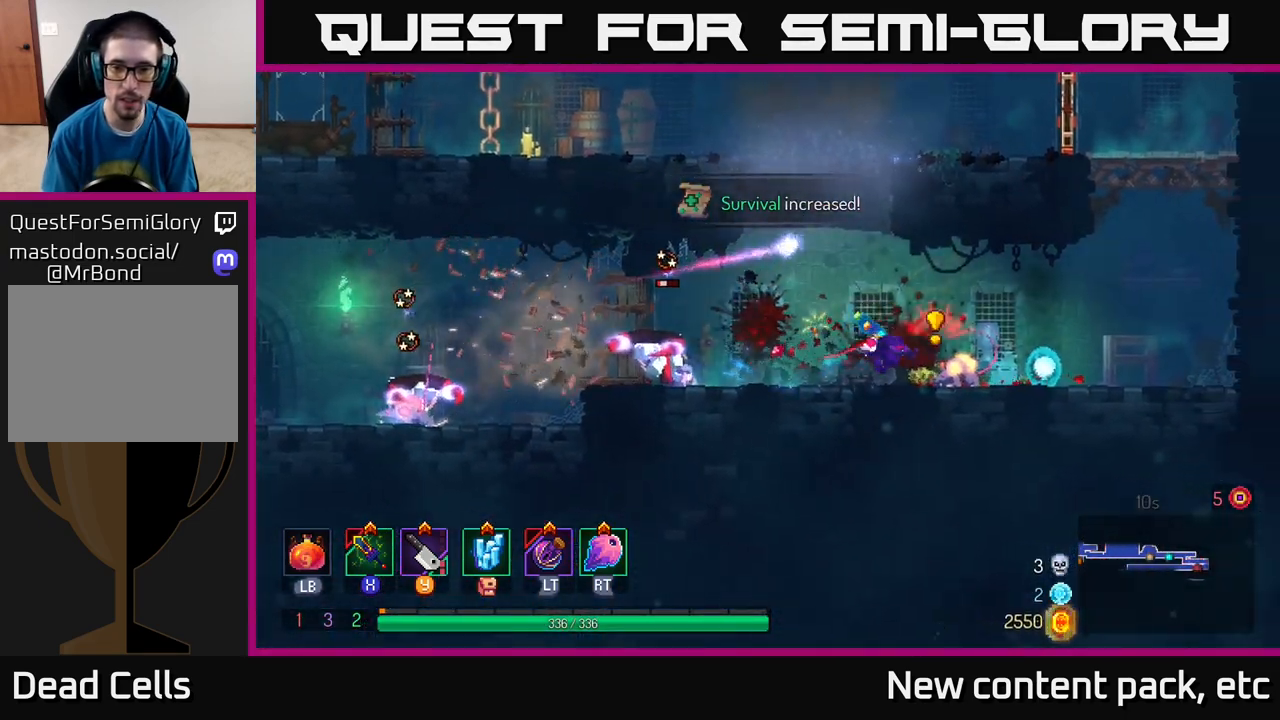
{"buttons": [], "left_stick": "left", "right_stick": "center", "events": [[417, "left_stick", "left"]]}
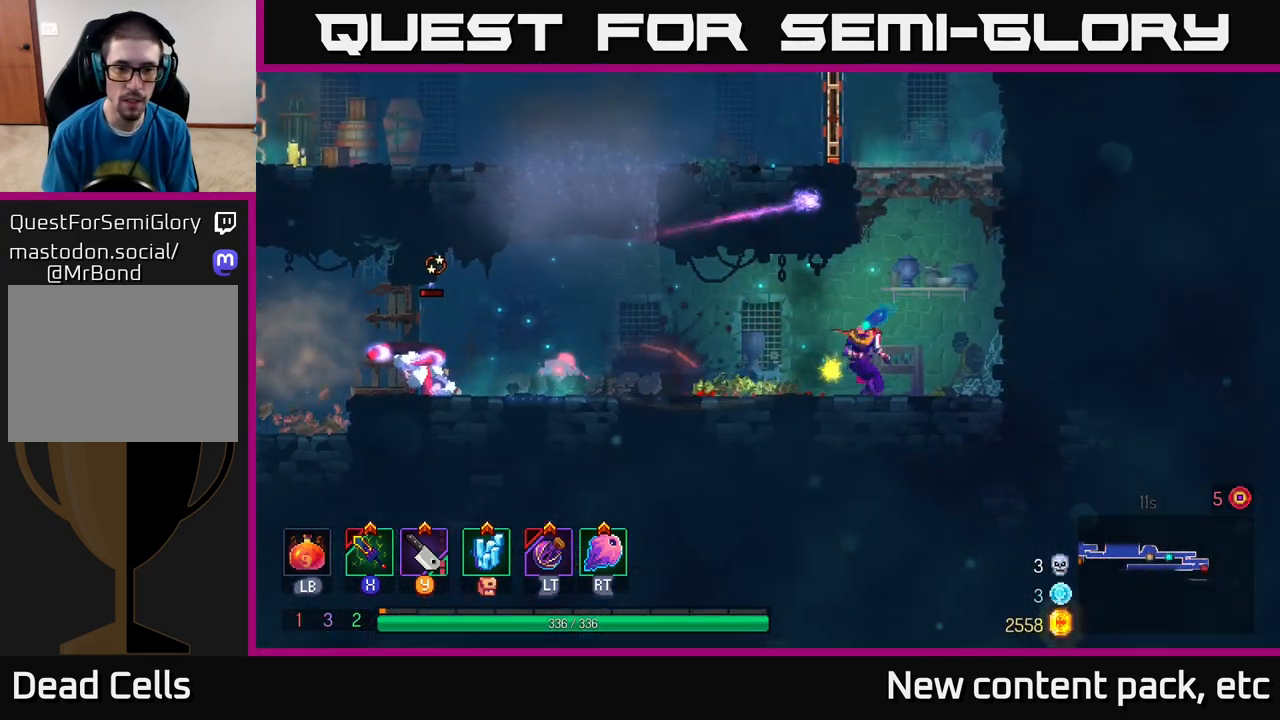
{"buttons": [], "left_stick": "left", "right_stick": "center", "events": [[133, "Y", "down"], [183, "Y", "up"]]}
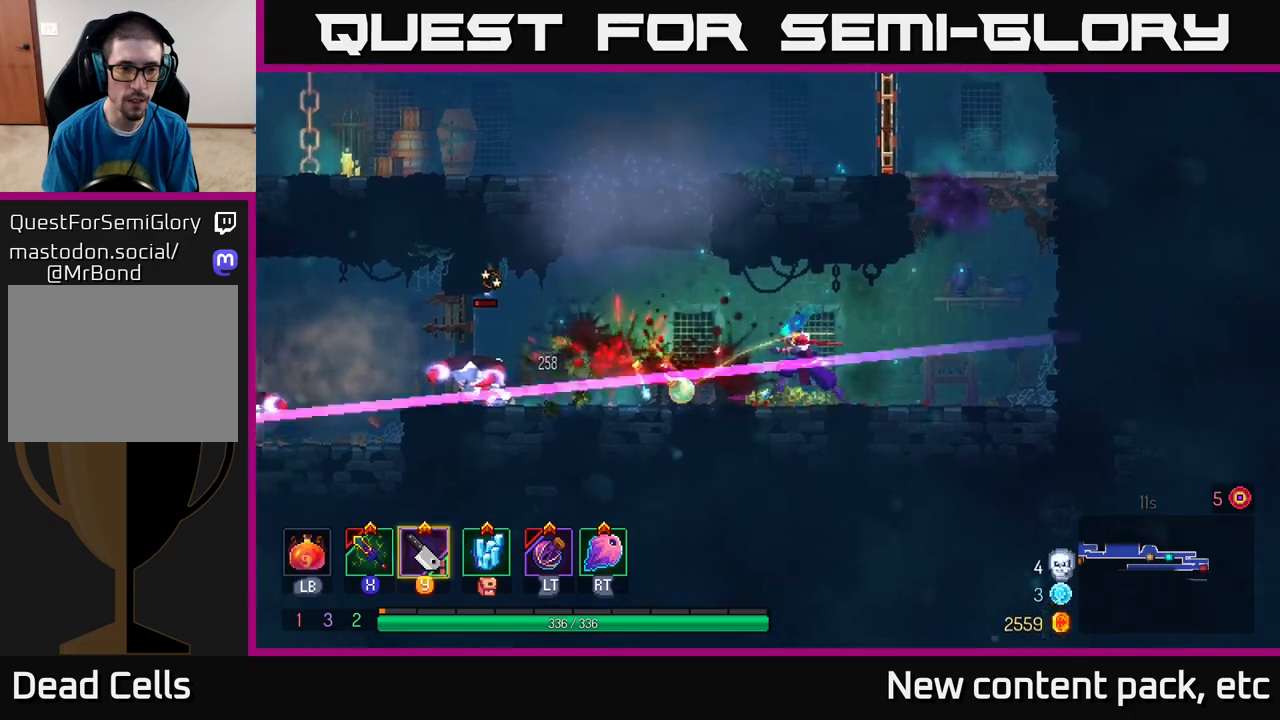
{"buttons": [], "left_stick": "left", "right_stick": "center", "events": [[367, "X", "down"], [450, "X", "up"]]}
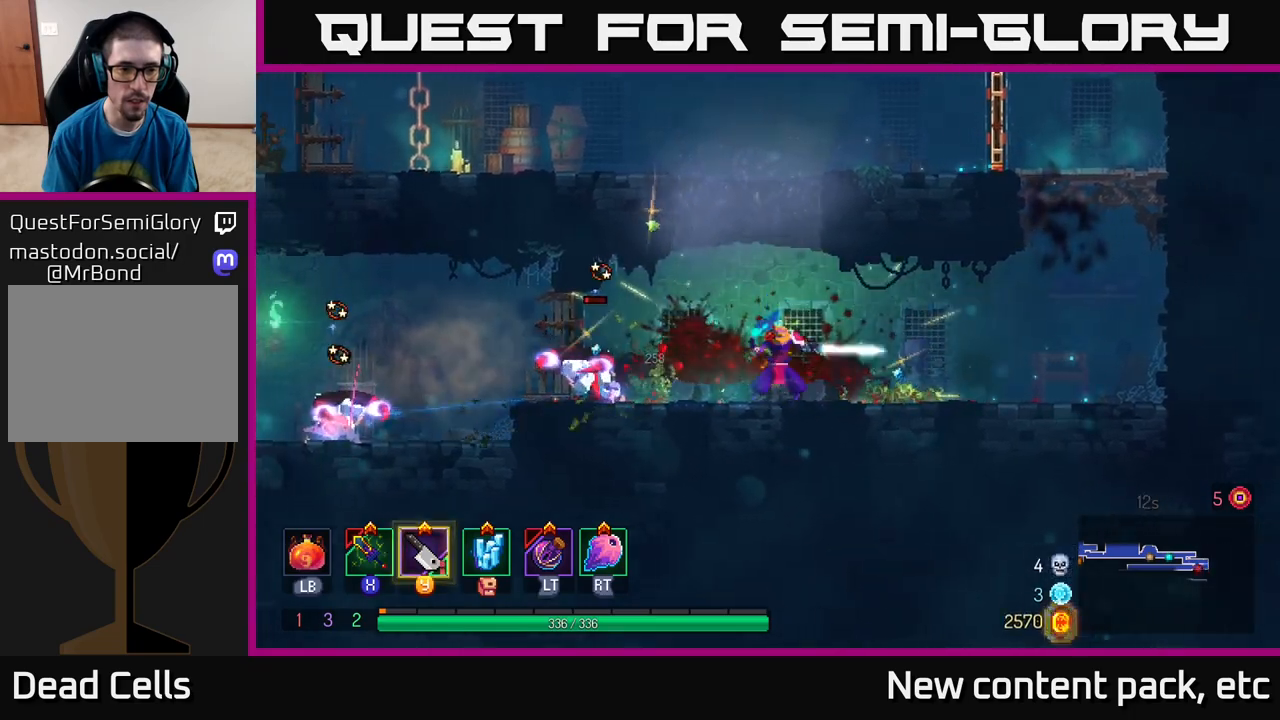
{"buttons": [], "left_stick": "left", "right_stick": "center", "events": []}
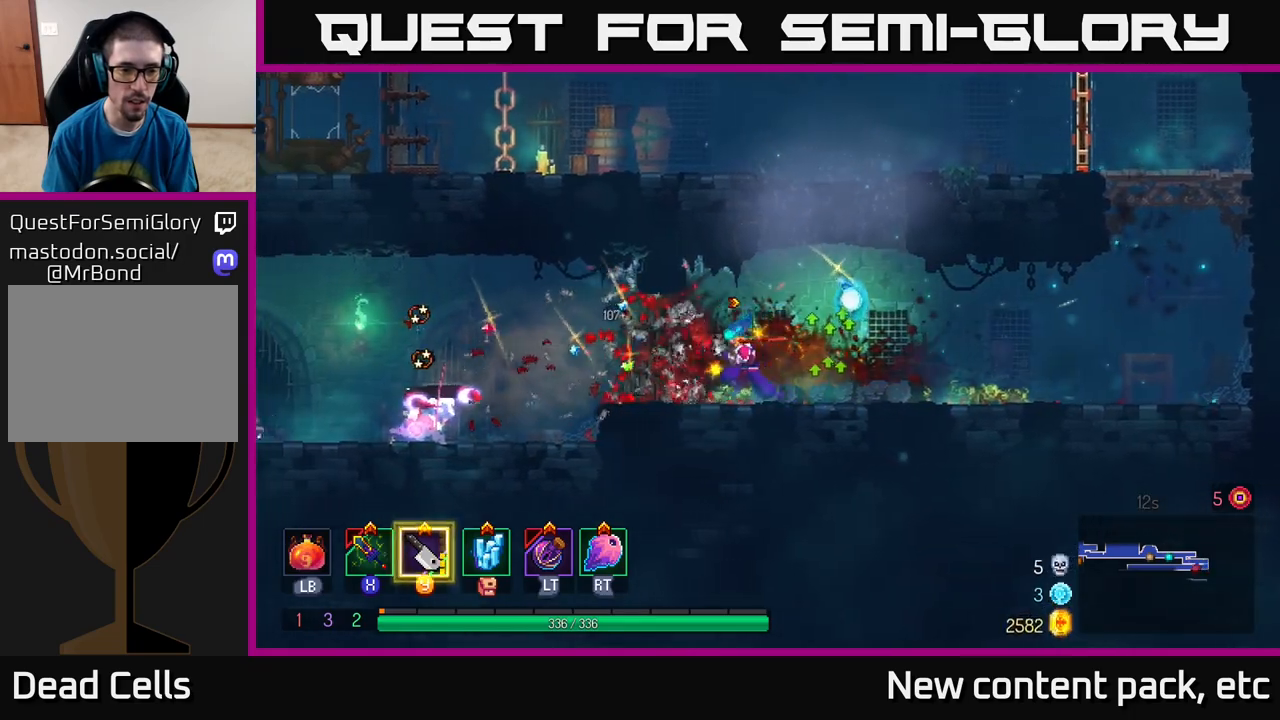
{"buttons": [], "left_stick": "left", "right_stick": "center", "events": [[83, "Y", "down"], [150, "Y", "up"]]}
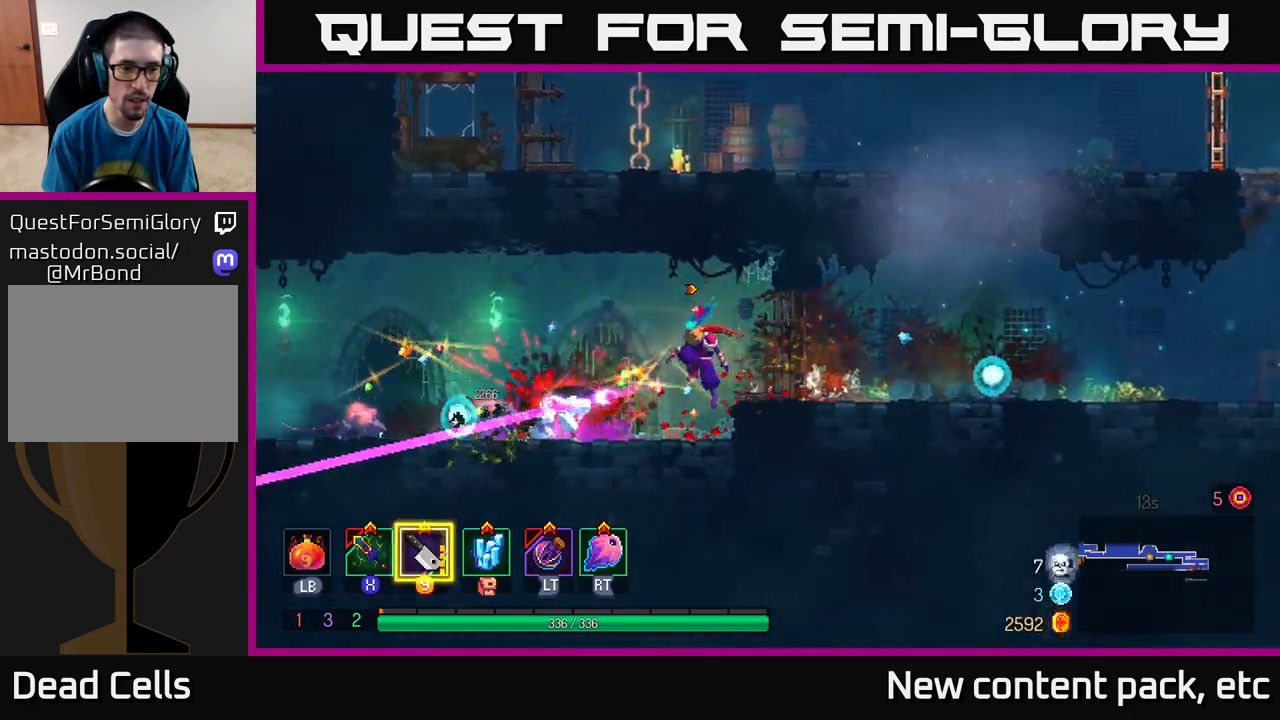
{"buttons": ["X"], "left_stick": "left", "right_stick": "center", "events": [[133, "X", "down"], [217, "X", "up"], [317, "X", "down"], [367, "X", "up"], [467, "X", "down"]]}
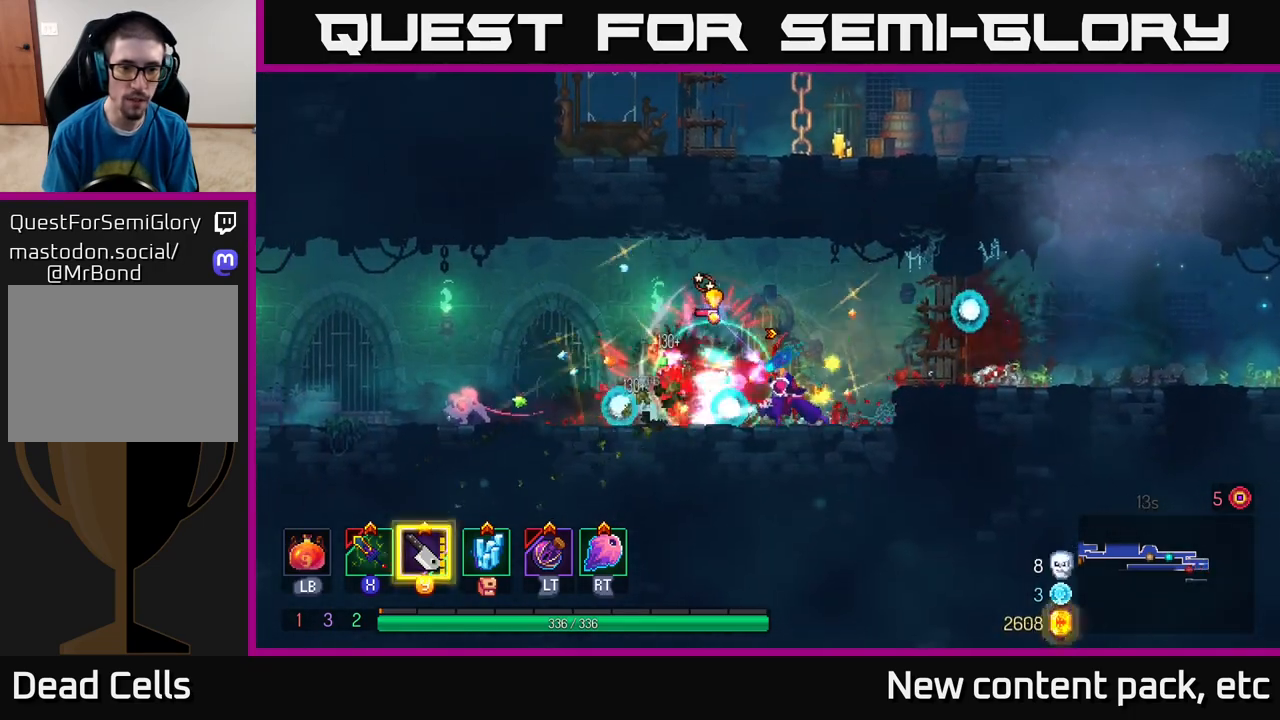
{"buttons": [], "left_stick": "left", "right_stick": "center", "events": [[50, "X", "up"], [117, "X", "down"], [217, "X", "up"], [283, "X", "down"], [383, "X", "up"]]}
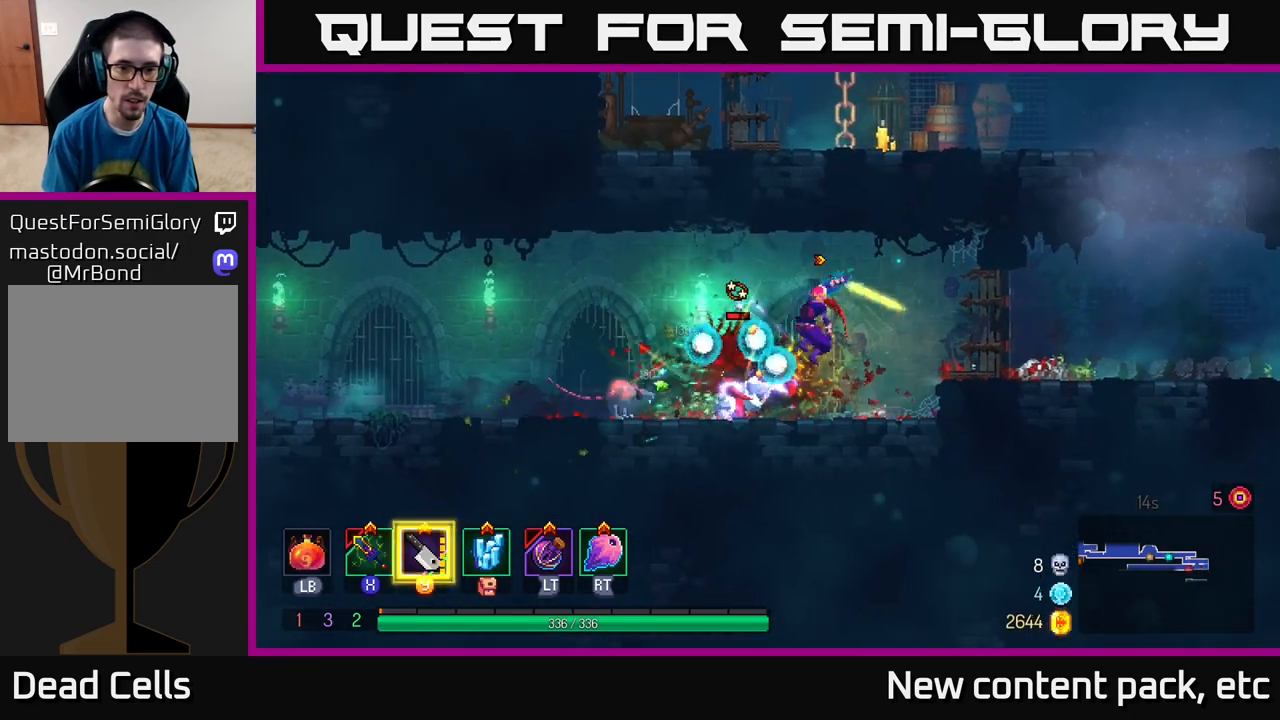
{"buttons": [], "left_stick": "center", "right_stick": "center", "events": [[417, "left_stick", "center"]]}
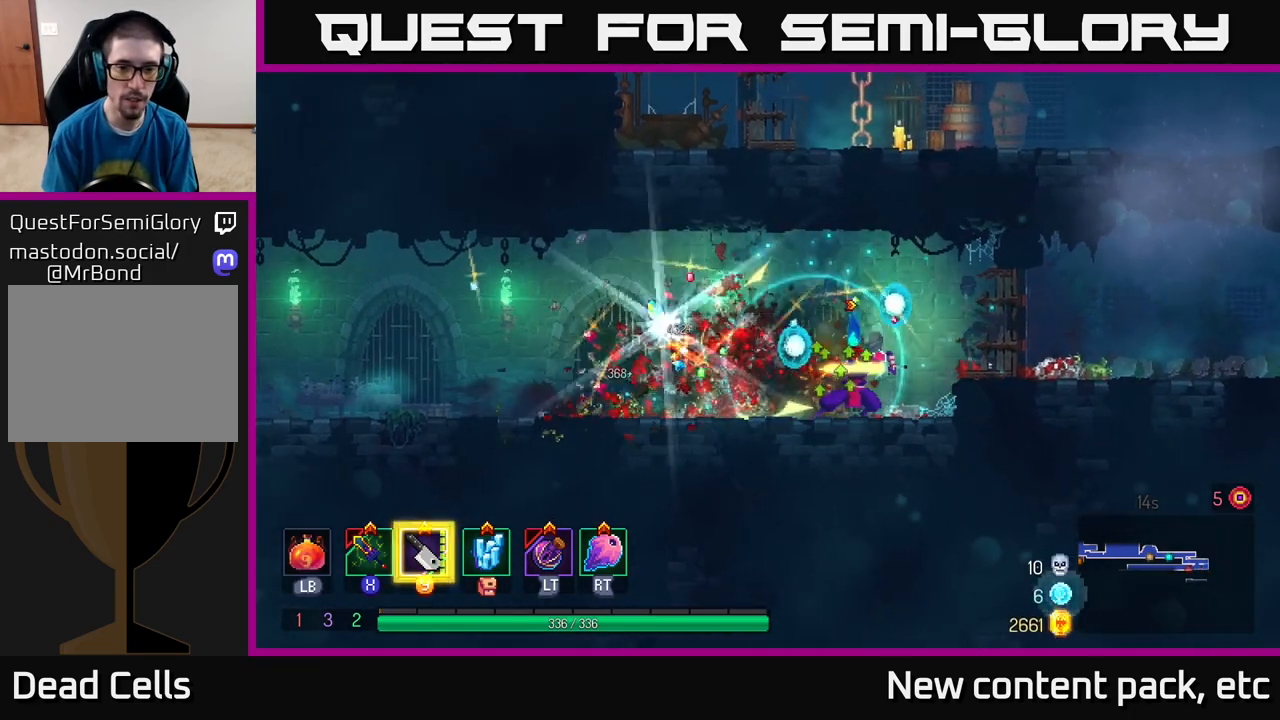
{"buttons": [], "left_stick": "left", "right_stick": "center", "events": [[17, "left_stick", "left"], [233, "left_stick", "right"], [383, "left_stick", "left"]]}
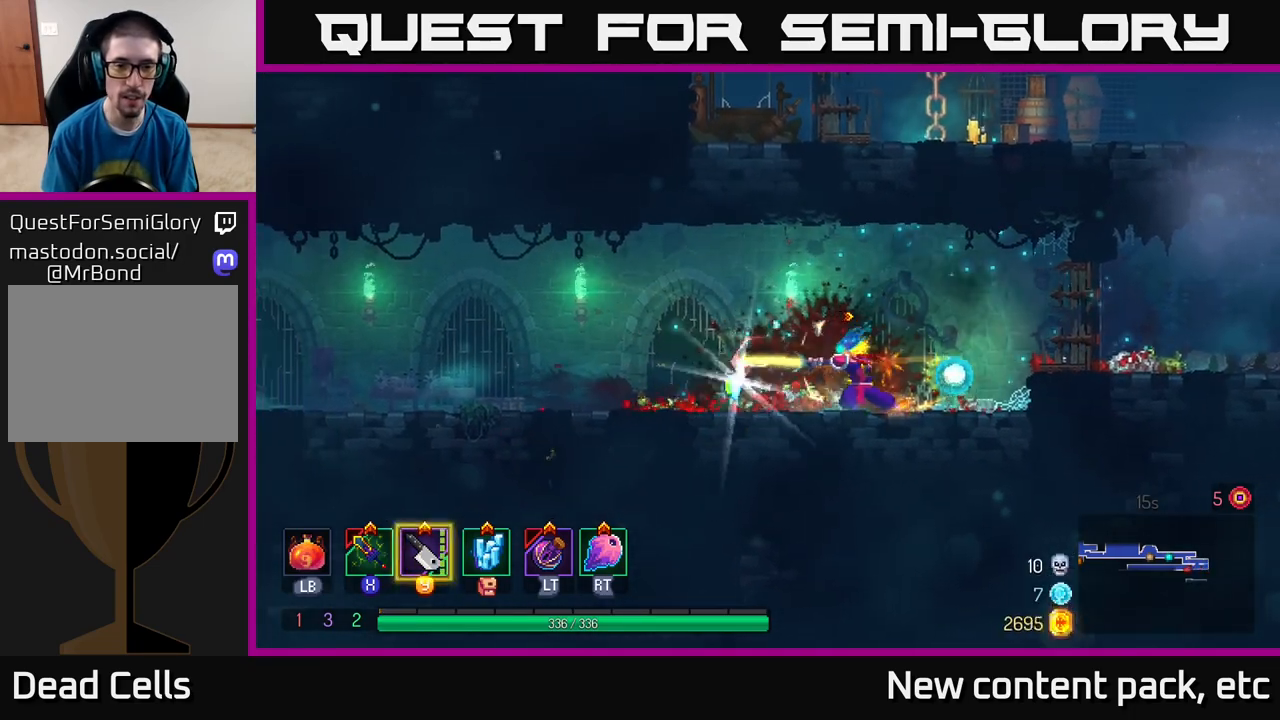
{"buttons": [], "left_stick": "up-left", "right_stick": "center", "events": [[250, "R1", "down"], [283, "left_stick", "up-left"], [317, "R1", "up"]]}
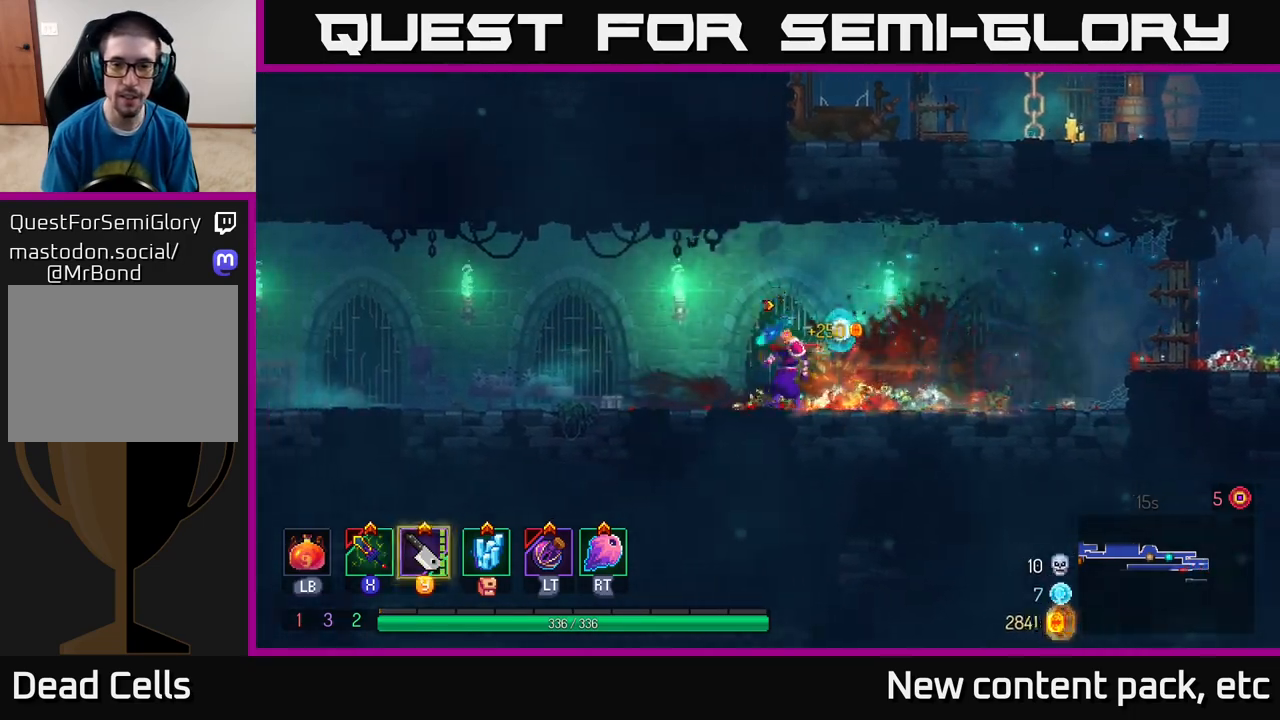
{"buttons": ["A"], "left_stick": "left", "right_stick": "center", "events": [[100, "left_stick", "right"], [283, "left_stick", "left"], [433, "A", "down"]]}
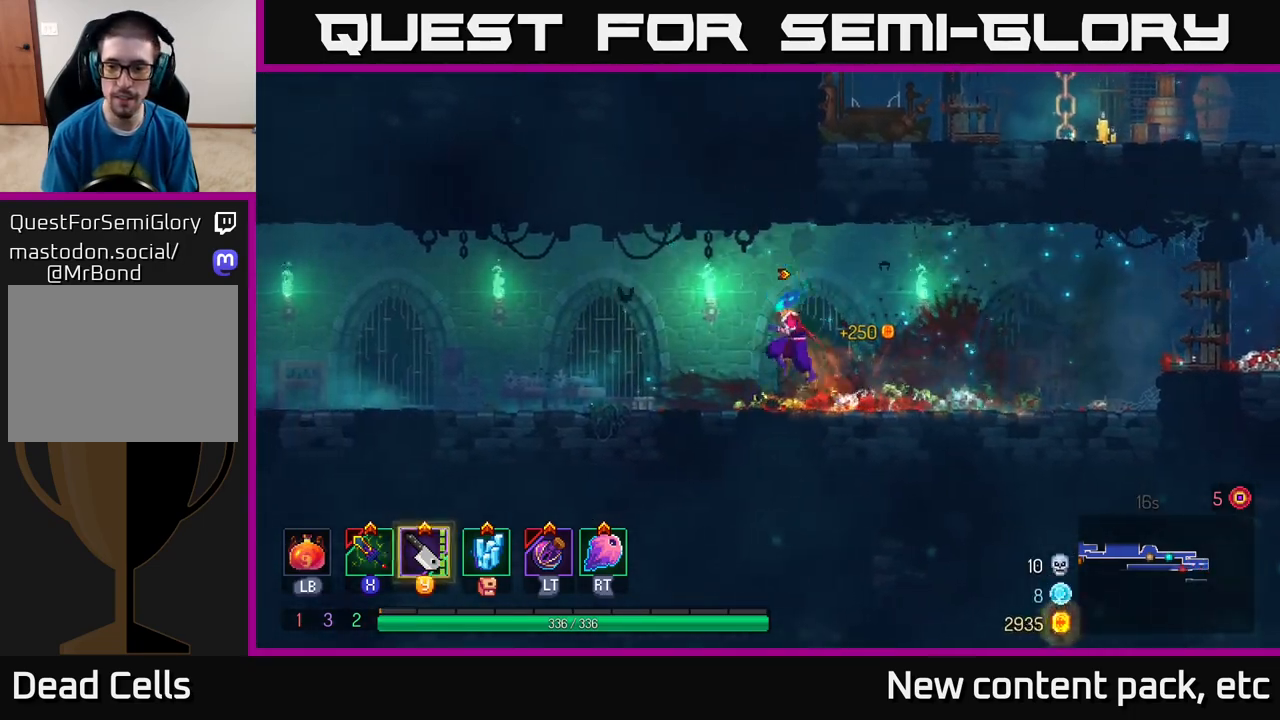
{"buttons": [], "left_stick": "left", "right_stick": "center", "events": [[67, "A", "up"], [367, "B", "down"], [500, "B", "up"]]}
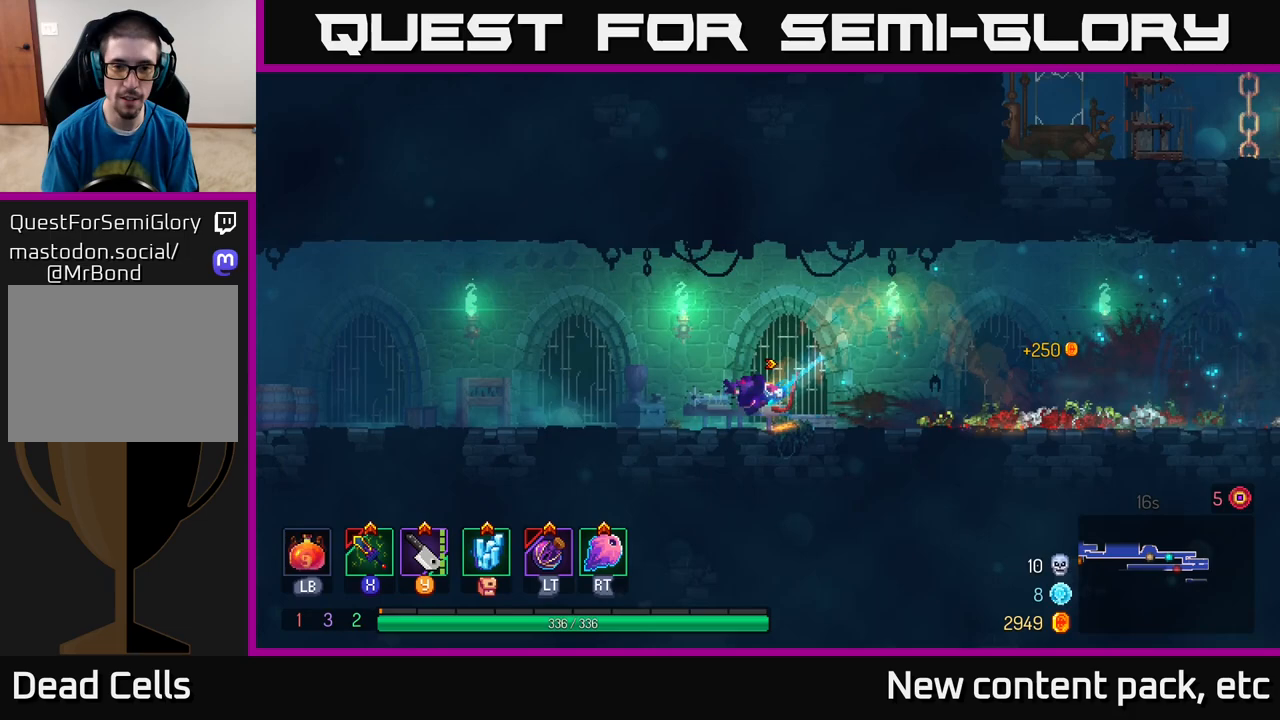
{"buttons": [], "left_stick": "left", "right_stick": "center", "events": [[217, "A", "down"], [300, "A", "up"]]}
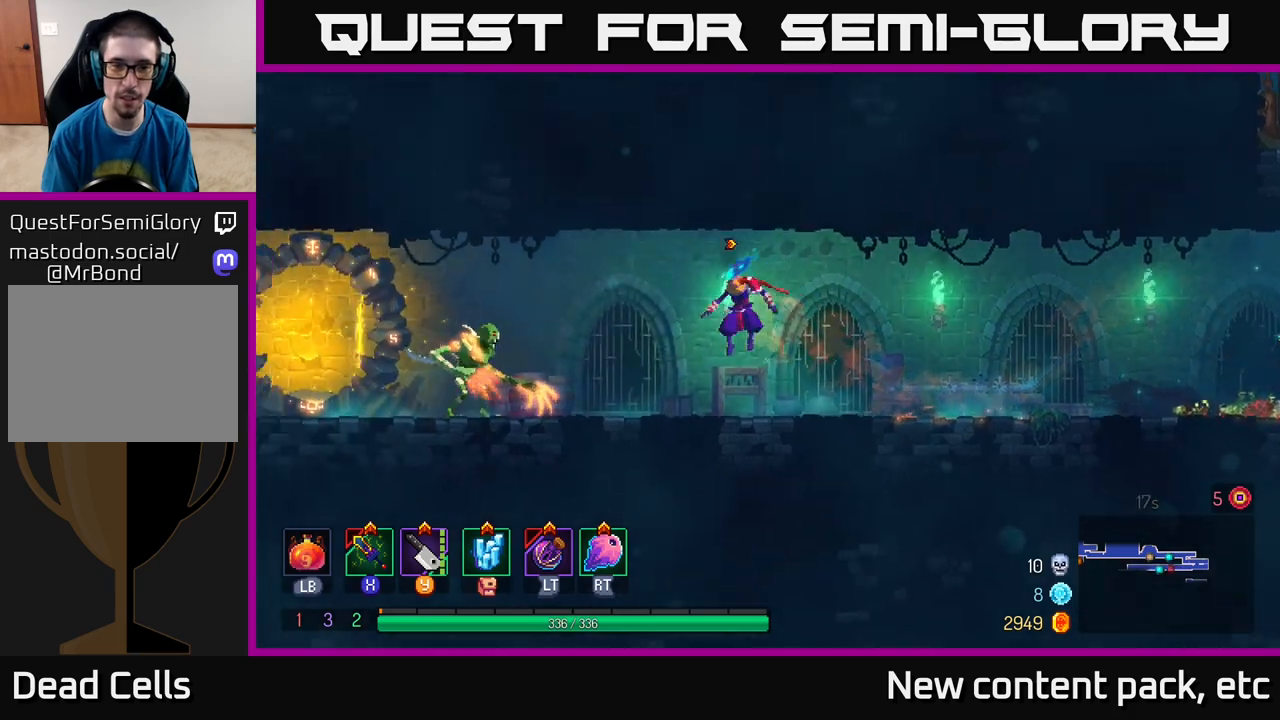
{"buttons": [], "left_stick": "left", "right_stick": "center", "events": [[200, "X", "down"], [267, "X", "up"]]}
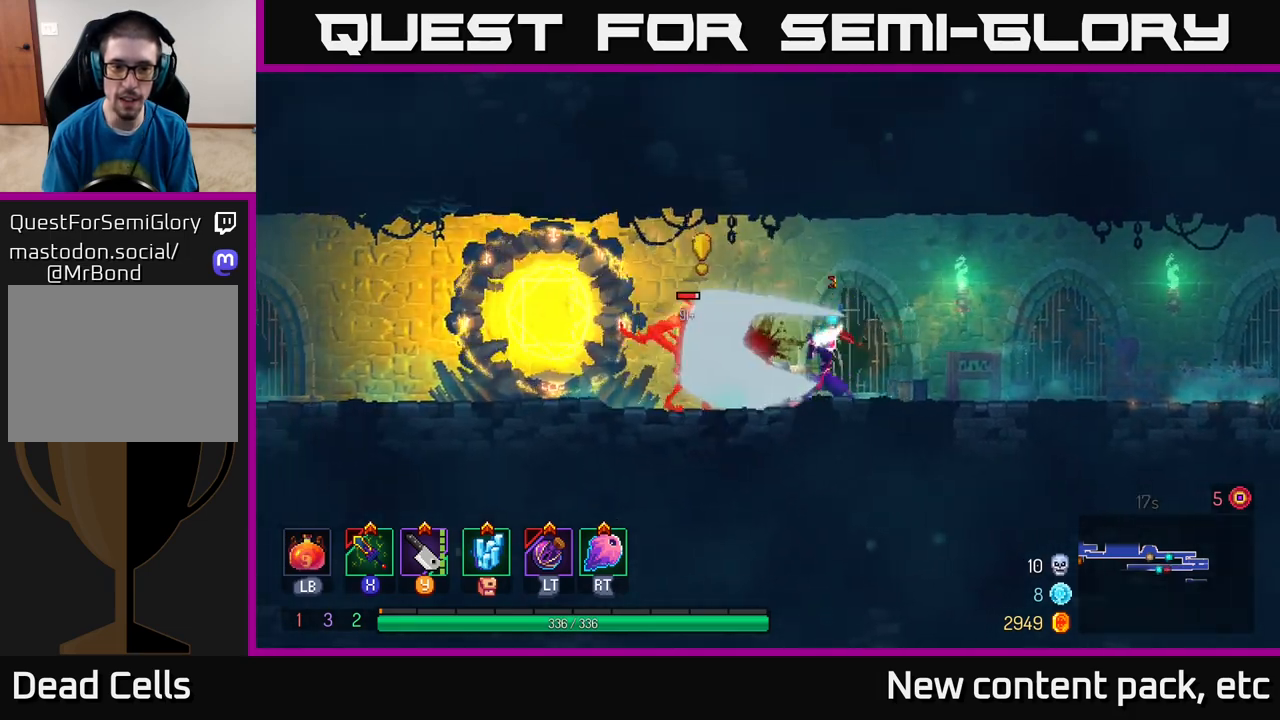
{"buttons": [], "left_stick": "right", "right_stick": "center", "events": [[67, "B", "down"], [150, "B", "up"], [200, "B", "down"], [283, "B", "up"], [333, "B", "down"], [417, "B", "up"], [467, "left_stick", "right"]]}